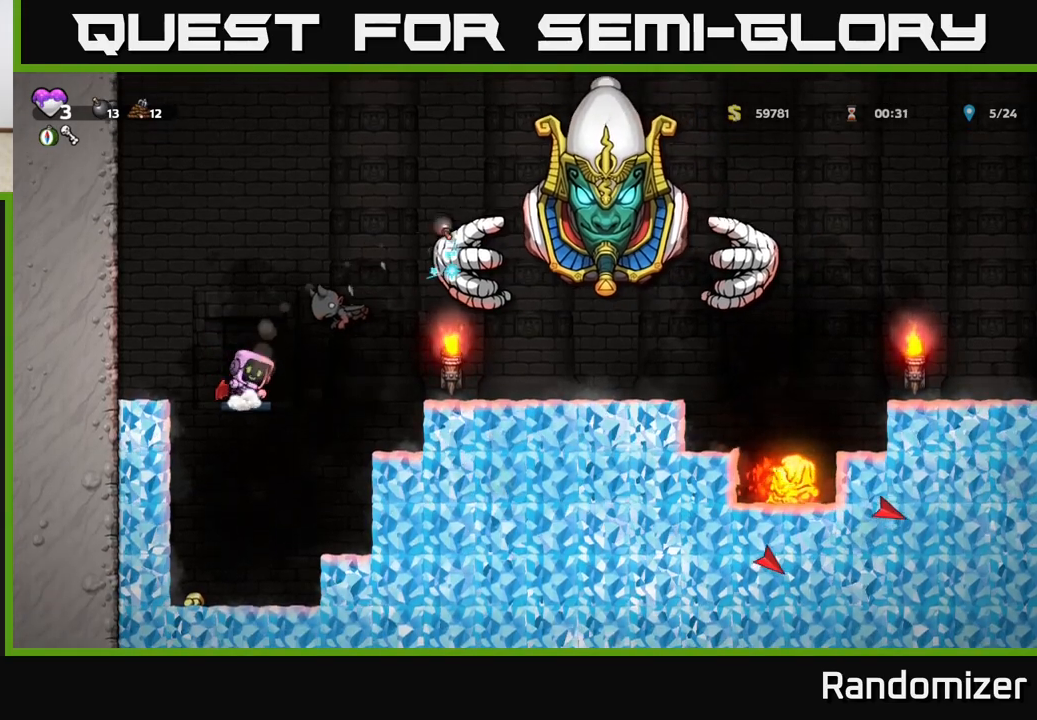
Gameplay with a controller (Xbox layout); each line is a JSON object with the inputs held at the frame after it. "events" lists button and stick changes between this image and that frame as [ms after this image, input, new state], when the widget could be followed in between. Not read: right_stick.
{"buttons": [], "left_stick": "left", "events": [[33, "left_stick", "center"], [83, "A", "down"], [117, "left_stick", "left"], [250, "A", "up"], [317, "A", "down"], [467, "A", "up"]]}
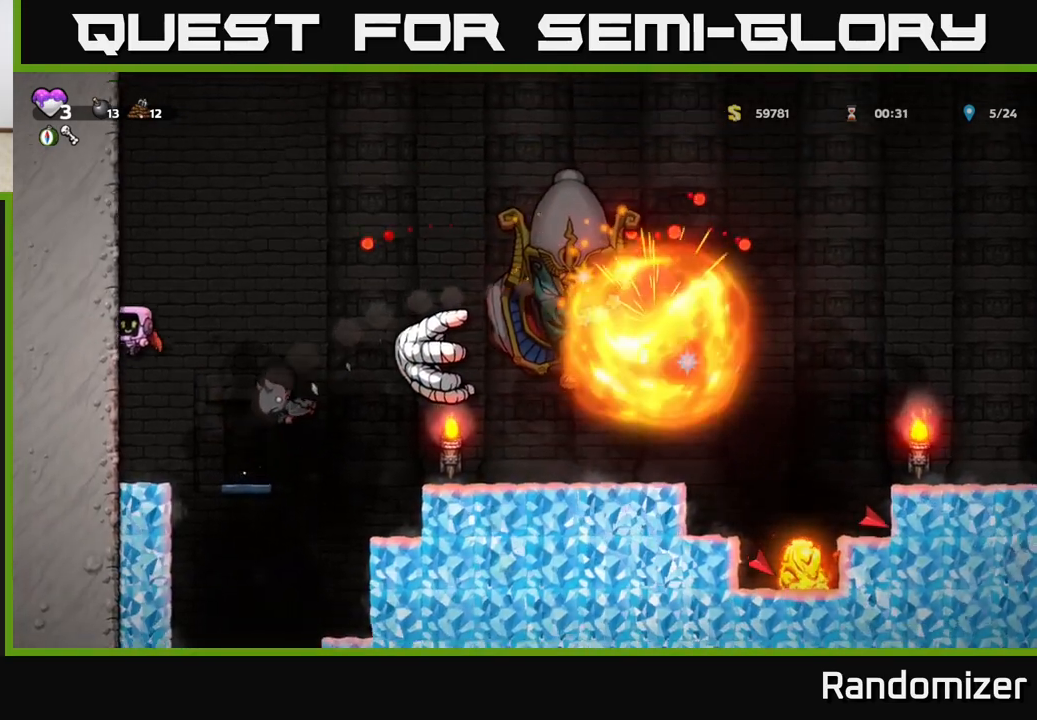
{"buttons": ["A"], "left_stick": "left", "events": [[17, "A", "down"], [100, "left_stick", "center"], [167, "A", "up"], [167, "left_stick", "right"], [233, "A", "down"], [417, "A", "up"], [433, "left_stick", "left"], [467, "A", "down"]]}
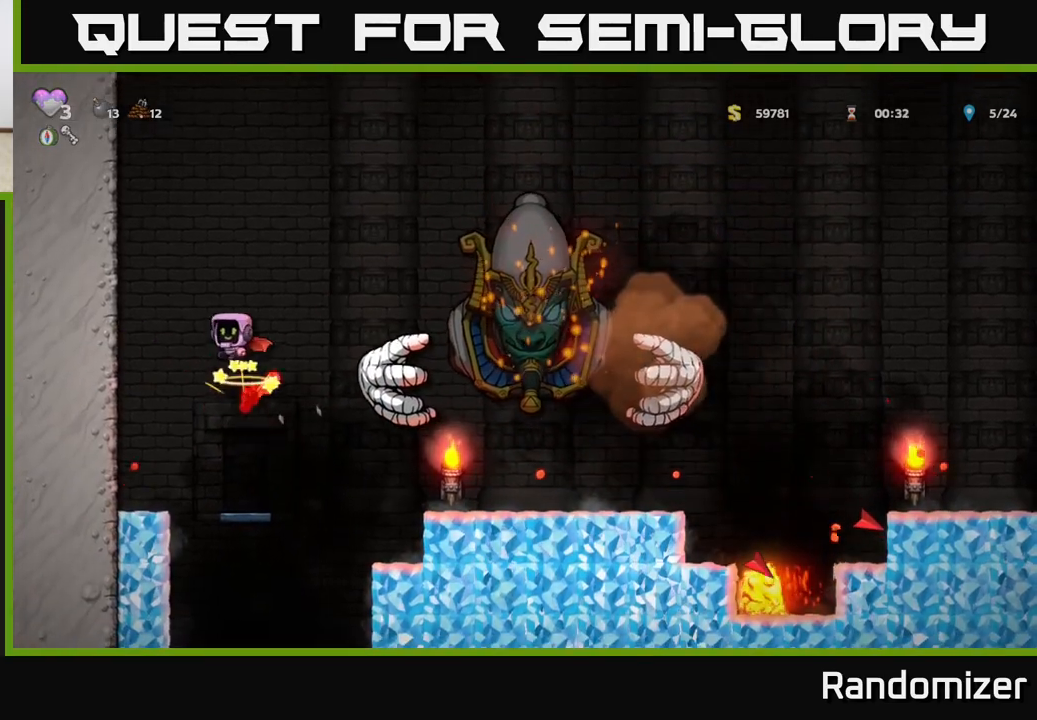
{"buttons": [], "left_stick": "up-left", "events": [[217, "left_stick", "right"], [450, "left_stick", "up-left"], [467, "A", "up"]]}
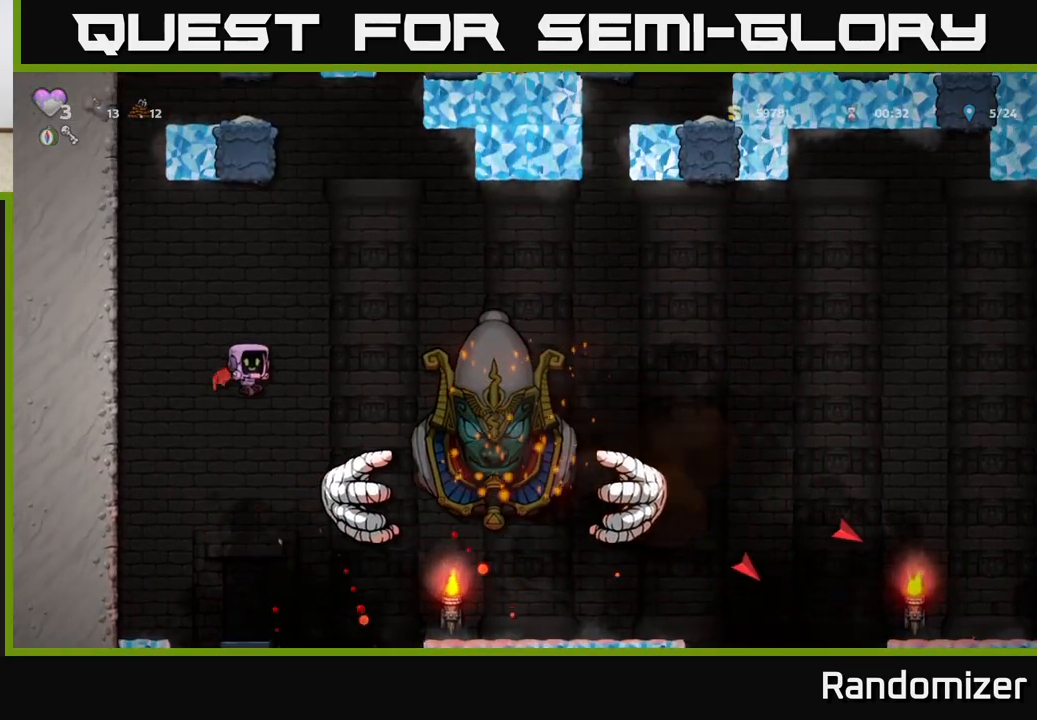
{"buttons": [], "left_stick": "center", "events": [[67, "left_stick", "center"], [250, "left_stick", "right"], [317, "left_stick", "center"]]}
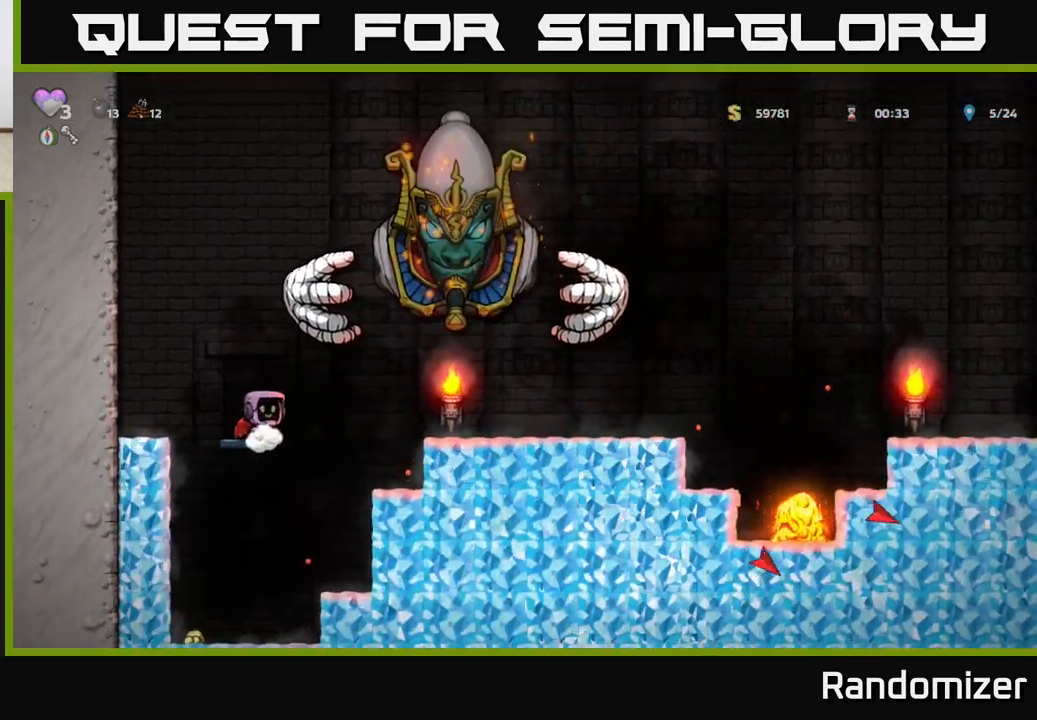
{"buttons": [], "left_stick": "right", "events": [[17, "left_stick", "right"], [83, "A", "down"], [133, "A", "up"]]}
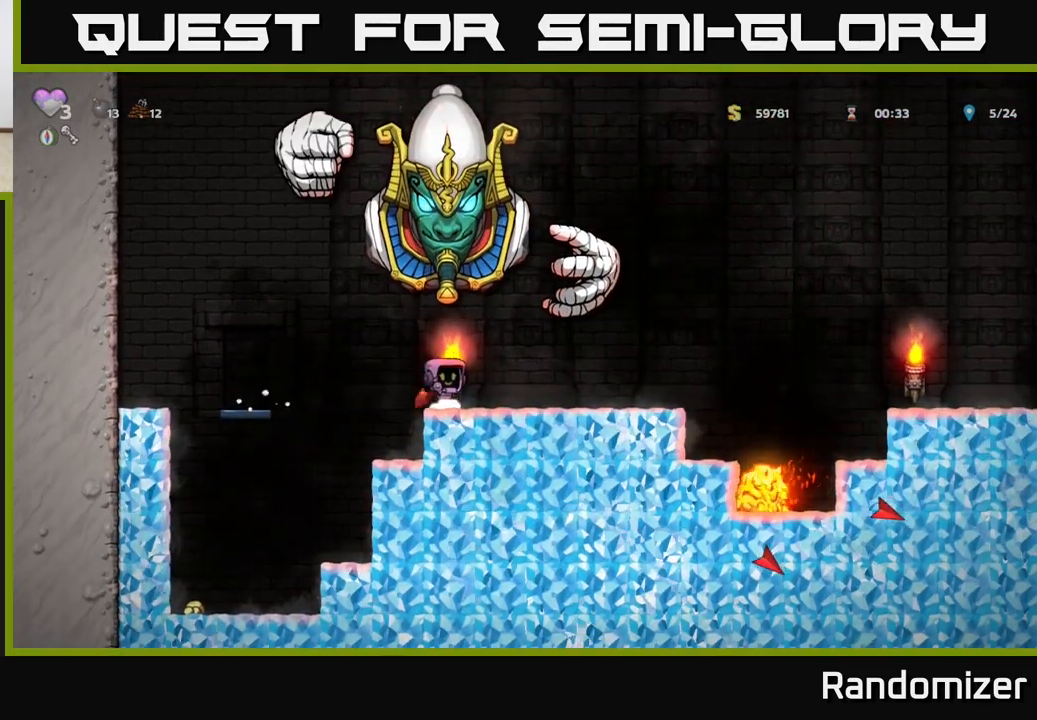
{"buttons": ["A"], "left_stick": "right", "events": [[467, "A", "down"]]}
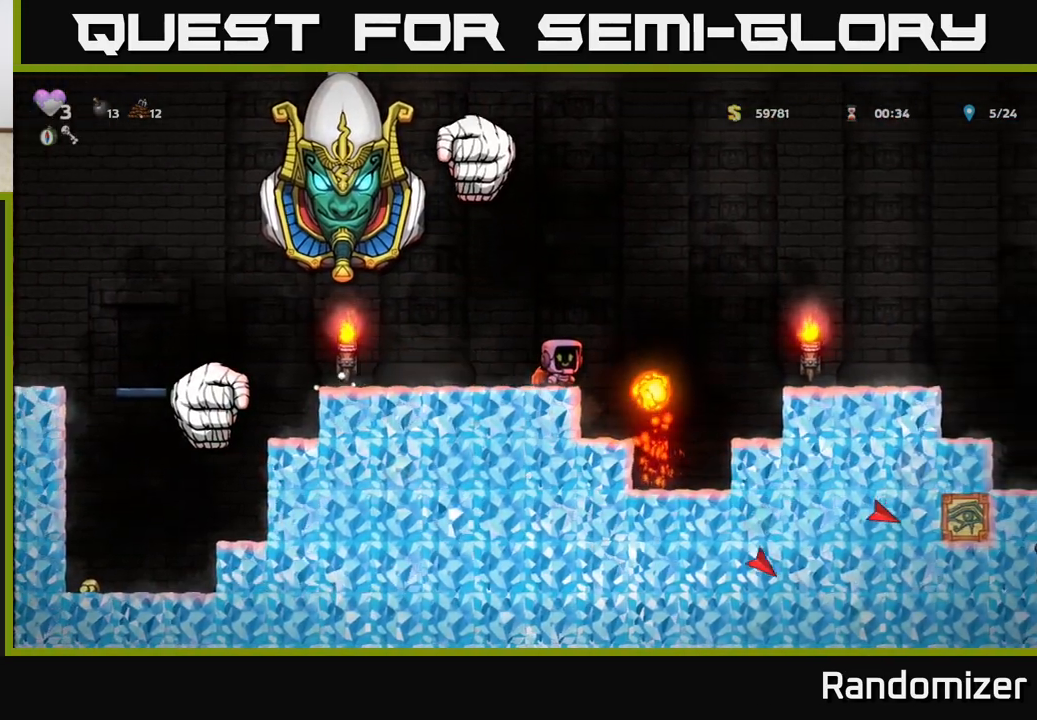
{"buttons": [], "left_stick": "right", "events": [[83, "A", "up"], [150, "A", "down"], [417, "A", "up"]]}
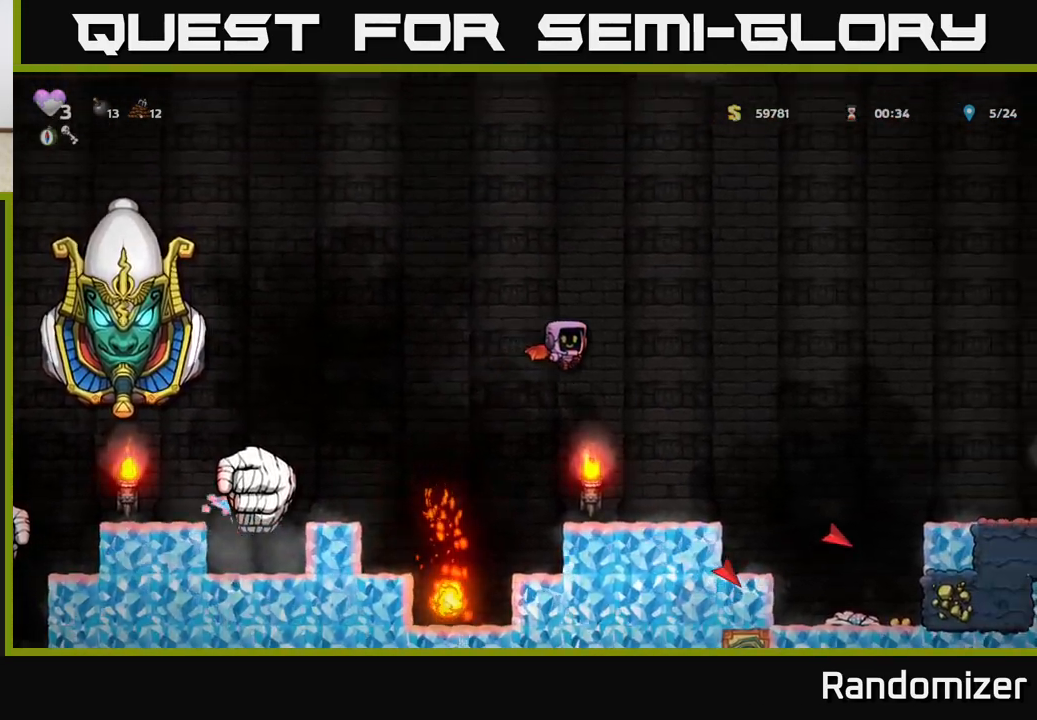
{"buttons": [], "left_stick": "right", "events": [[333, "A", "down"], [467, "A", "up"]]}
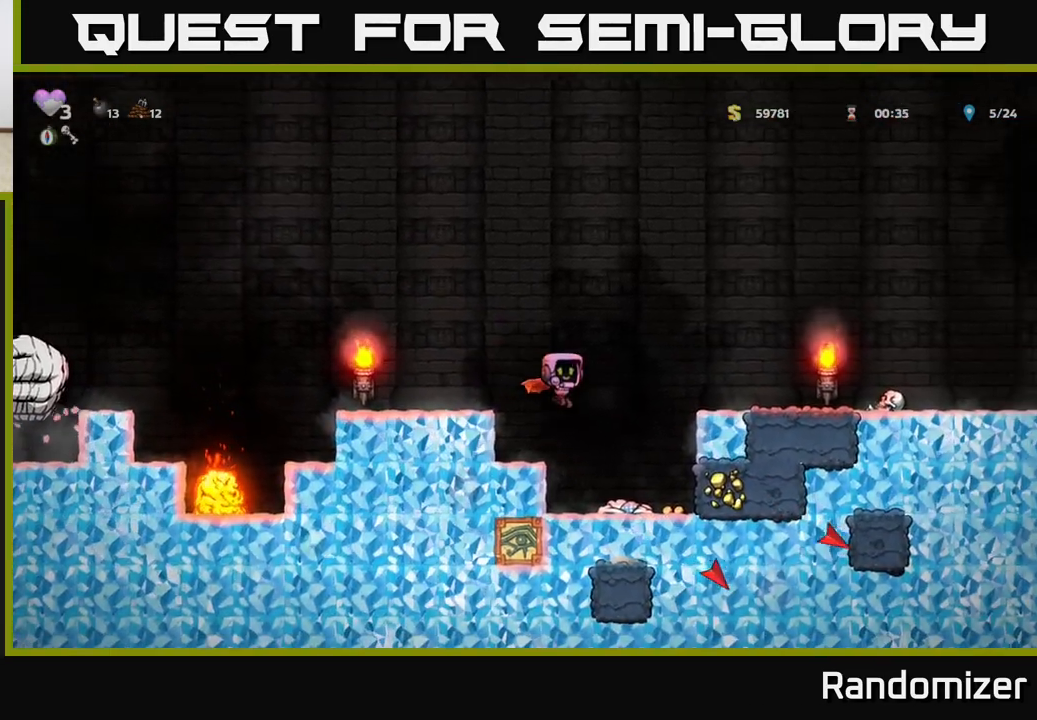
{"buttons": ["A"], "left_stick": "center", "events": [[50, "left_stick", "up-left"], [100, "left_stick", "left"], [400, "left_stick", "center"], [433, "A", "down"]]}
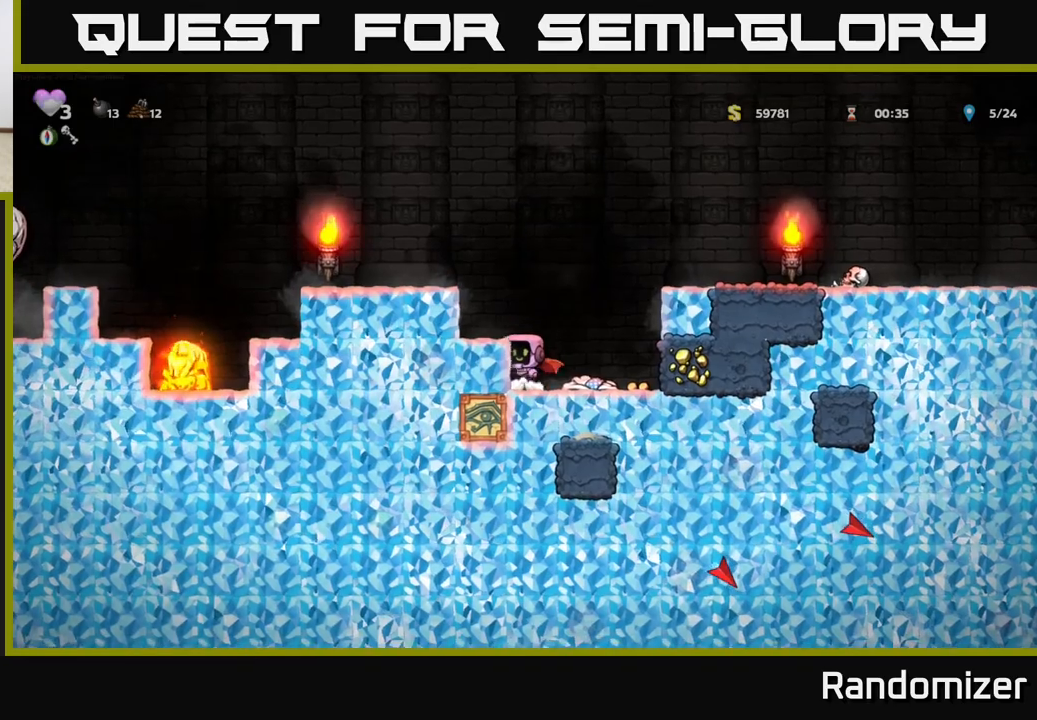
{"buttons": ["L1"], "left_stick": "down", "events": [[83, "A", "up"], [100, "left_stick", "left"], [217, "left_stick", "center"], [367, "left_stick", "down"], [450, "L1", "down"]]}
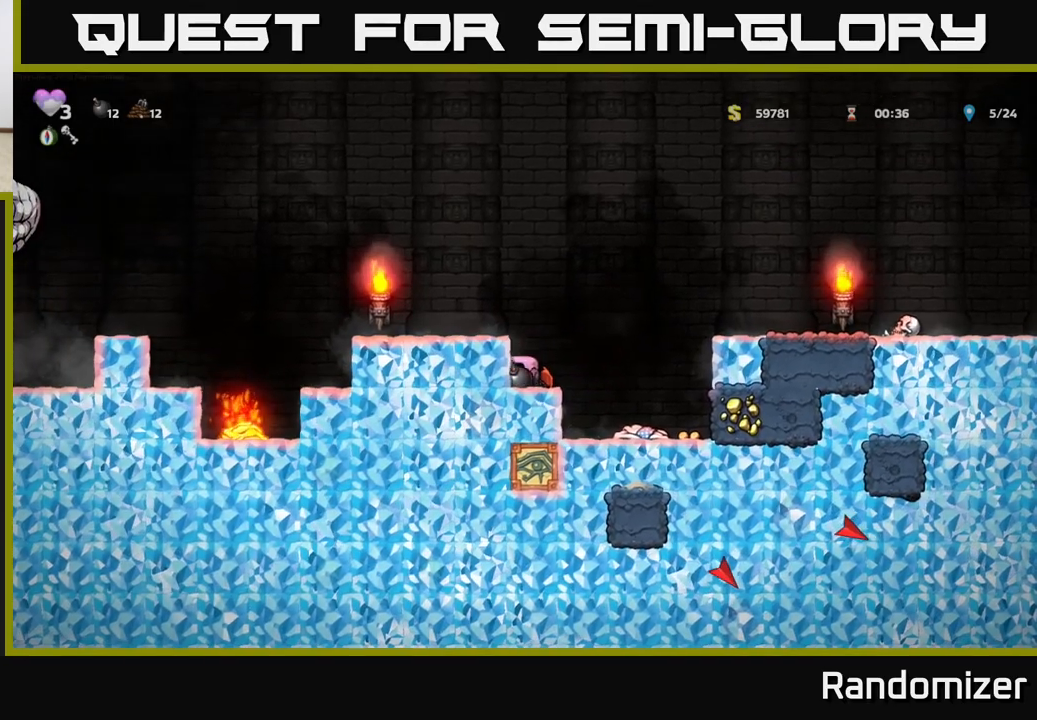
{"buttons": ["A"], "left_stick": "left", "events": [[67, "L1", "up"], [183, "X", "down"], [267, "X", "up"], [267, "left_stick", "down-right"], [433, "left_stick", "left"], [500, "A", "down"]]}
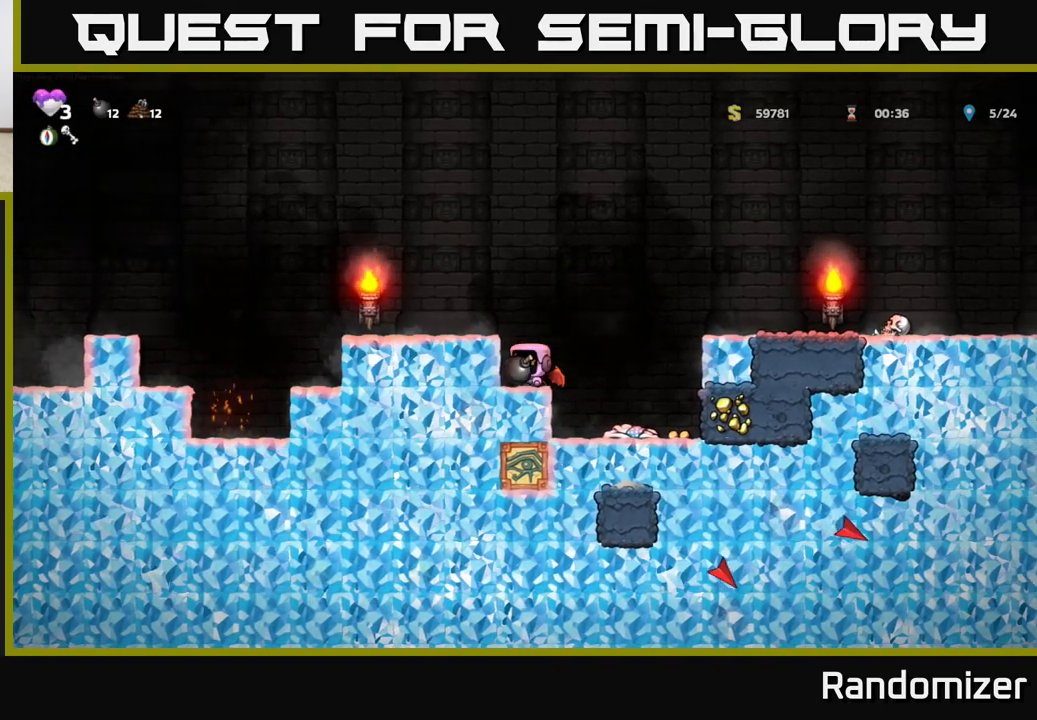
{"buttons": [], "left_stick": "left", "events": [[183, "A", "up"], [300, "left_stick", "center"], [450, "left_stick", "left"]]}
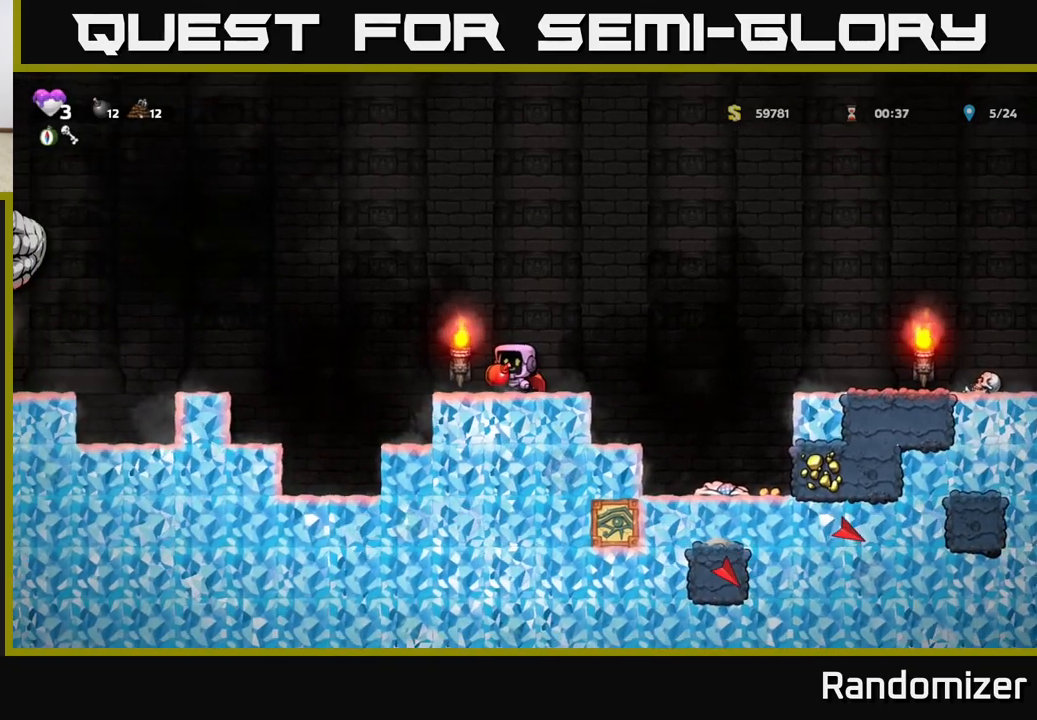
{"buttons": [], "left_stick": "left", "events": [[67, "A", "down"], [200, "A", "up"], [333, "A", "down"], [417, "A", "up"]]}
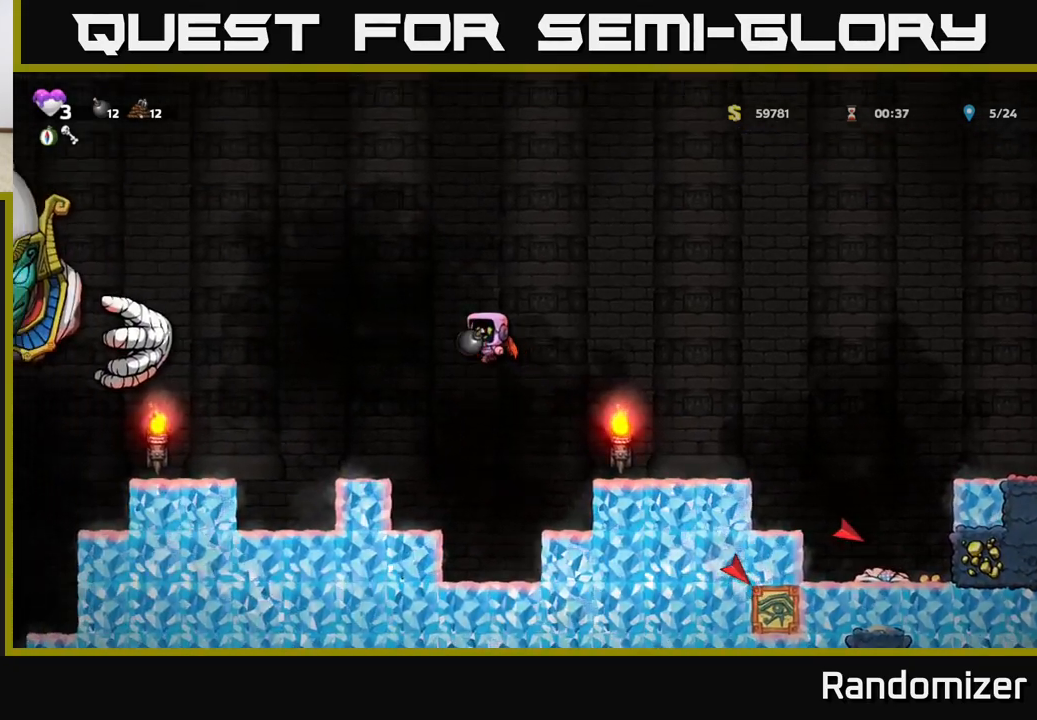
{"buttons": [], "left_stick": "center", "events": [[133, "left_stick", "center"]]}
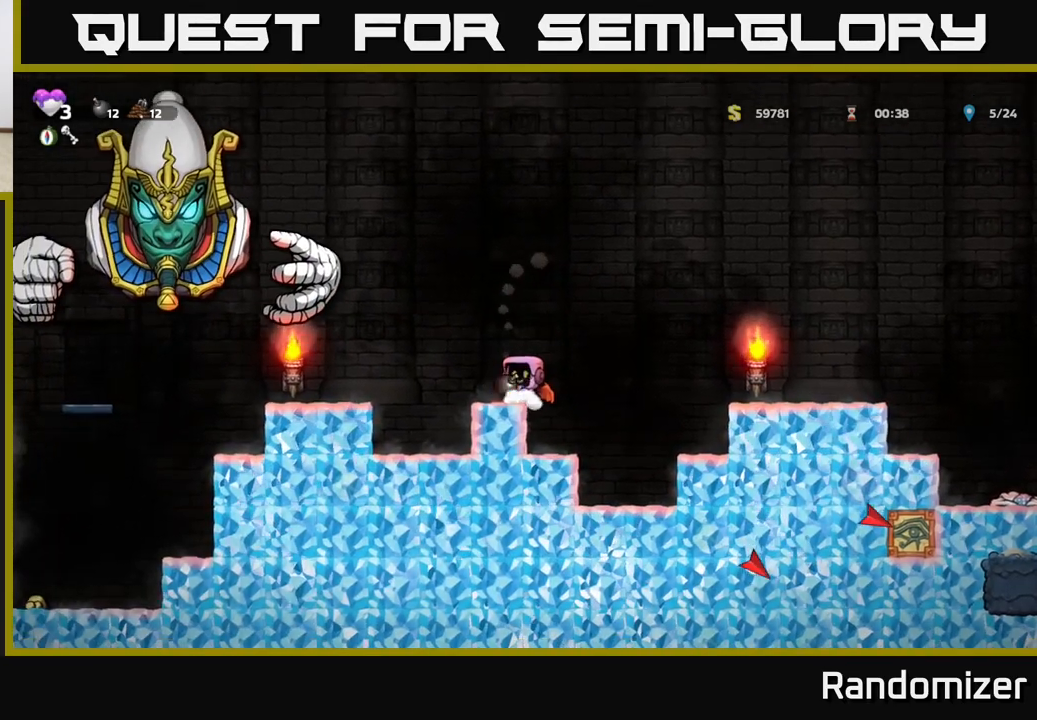
{"buttons": [], "left_stick": "center", "events": [[67, "A", "down"], [83, "left_stick", "up"], [133, "A", "up"], [200, "X", "down"], [250, "X", "up"], [367, "left_stick", "right"], [417, "left_stick", "center"]]}
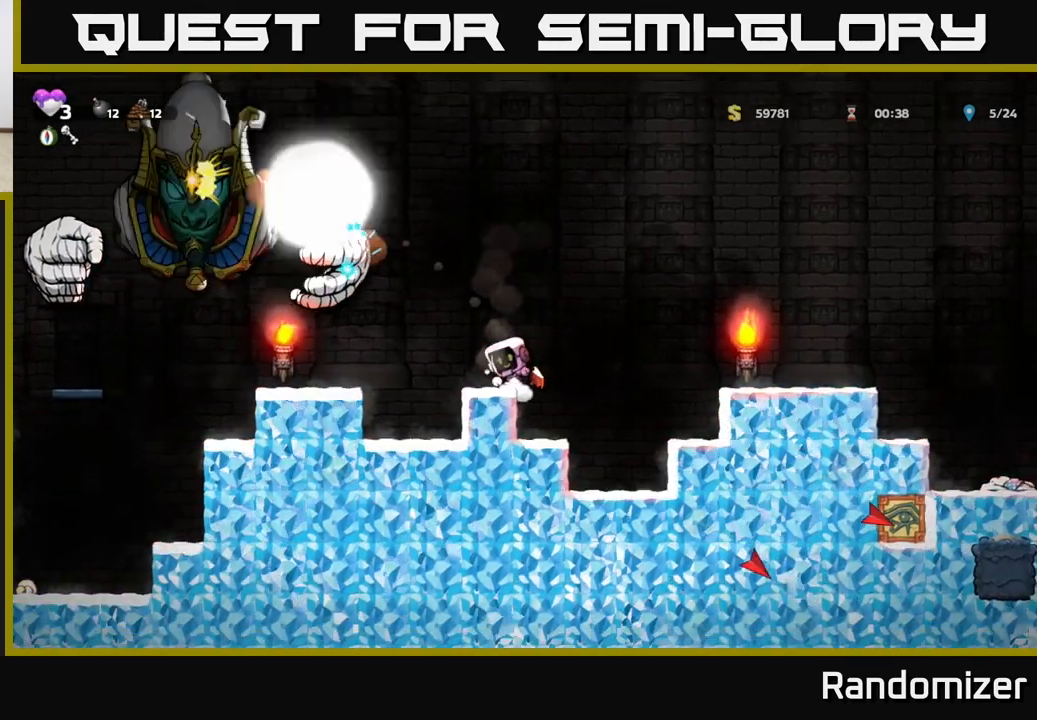
{"buttons": [], "left_stick": "right", "events": [[83, "A", "down"], [183, "left_stick", "right"], [233, "A", "up"], [350, "A", "down"], [450, "A", "up"]]}
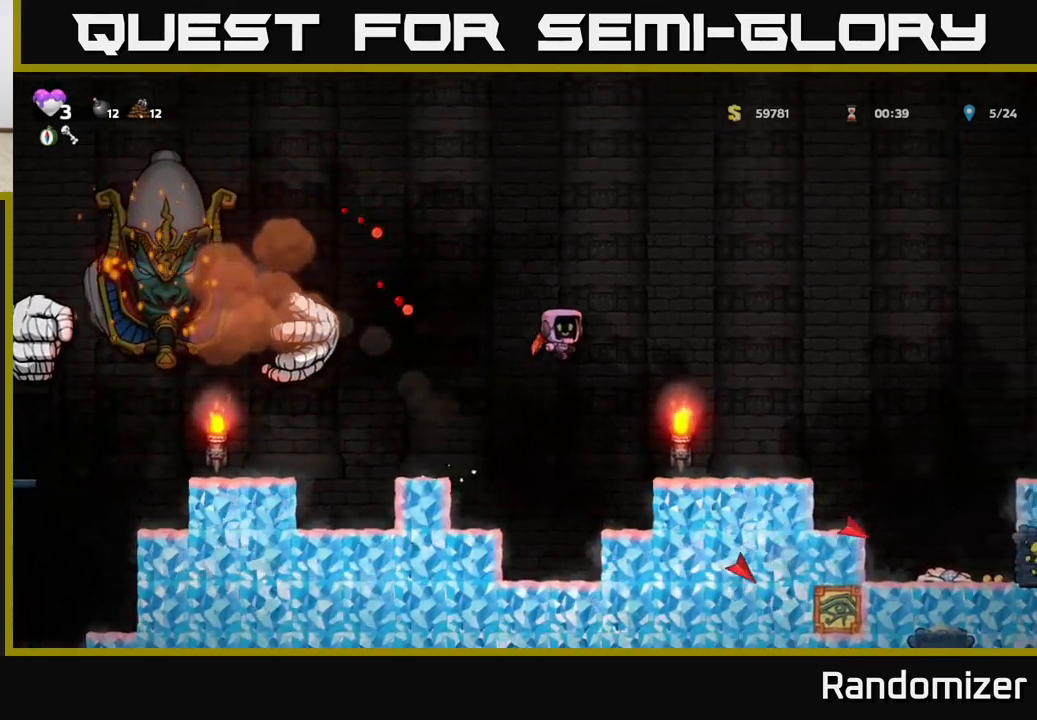
{"buttons": [], "left_stick": "right", "events": []}
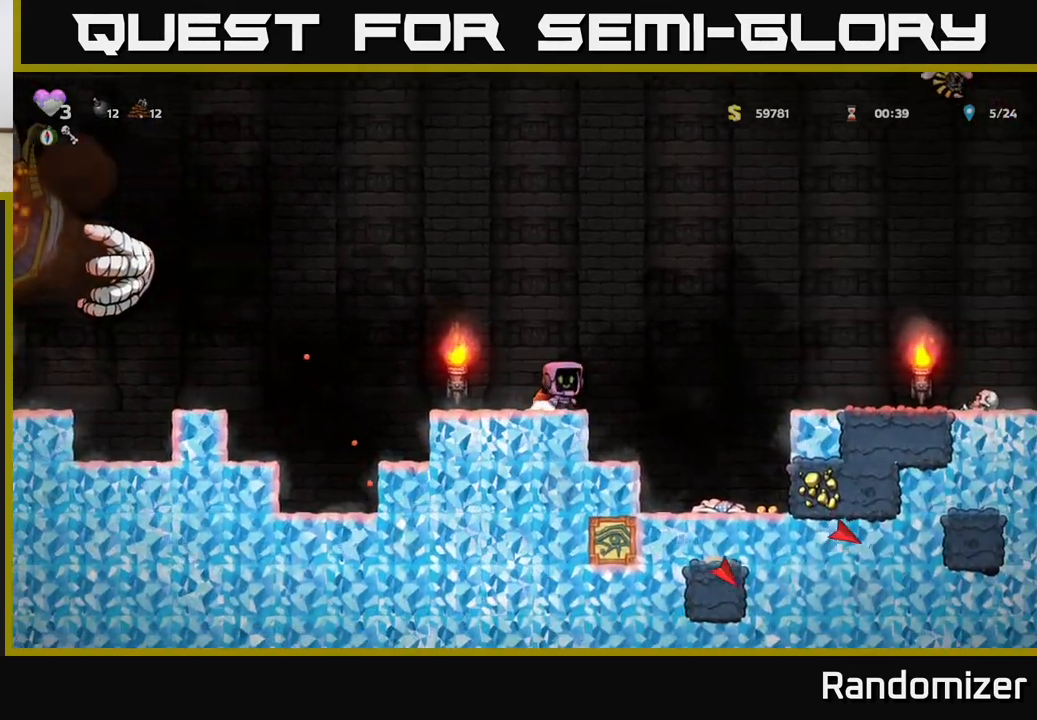
{"buttons": [], "left_stick": "down-left", "events": [[133, "left_stick", "up-left"], [183, "left_stick", "left"], [350, "left_stick", "down-left"]]}
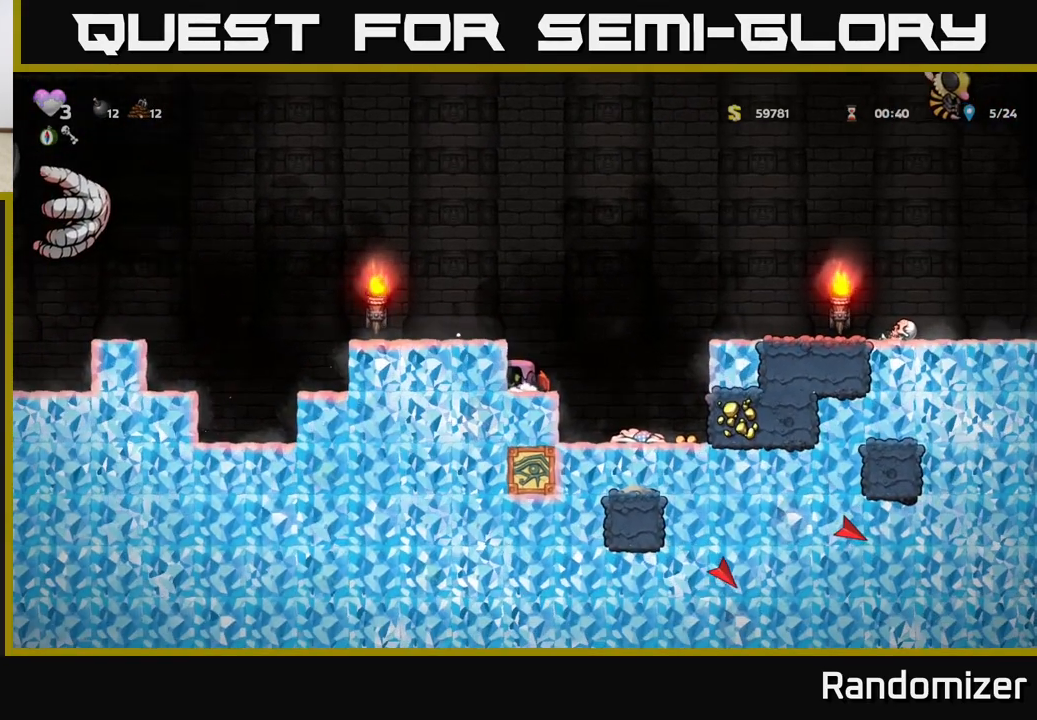
{"buttons": [], "left_stick": "down", "events": [[17, "left_stick", "down"], [33, "L1", "down"], [150, "L1", "up"], [283, "X", "down"], [400, "X", "up"]]}
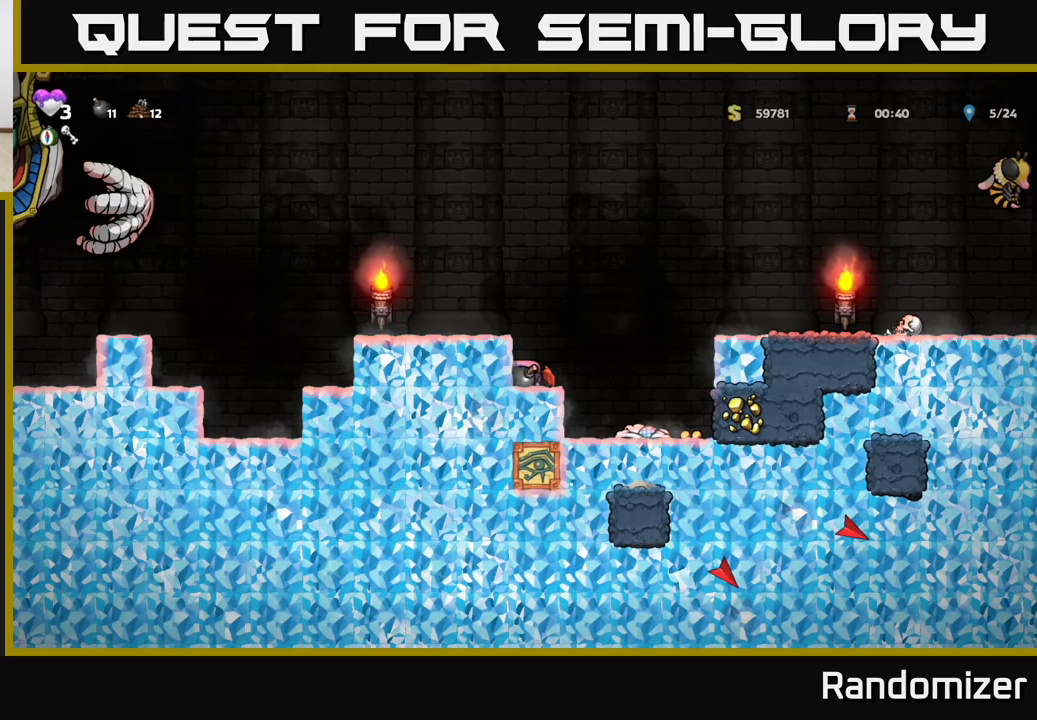
{"buttons": [], "left_stick": "center", "events": [[50, "left_stick", "center"], [100, "A", "down"], [283, "A", "up"], [300, "left_stick", "left"], [400, "left_stick", "center"]]}
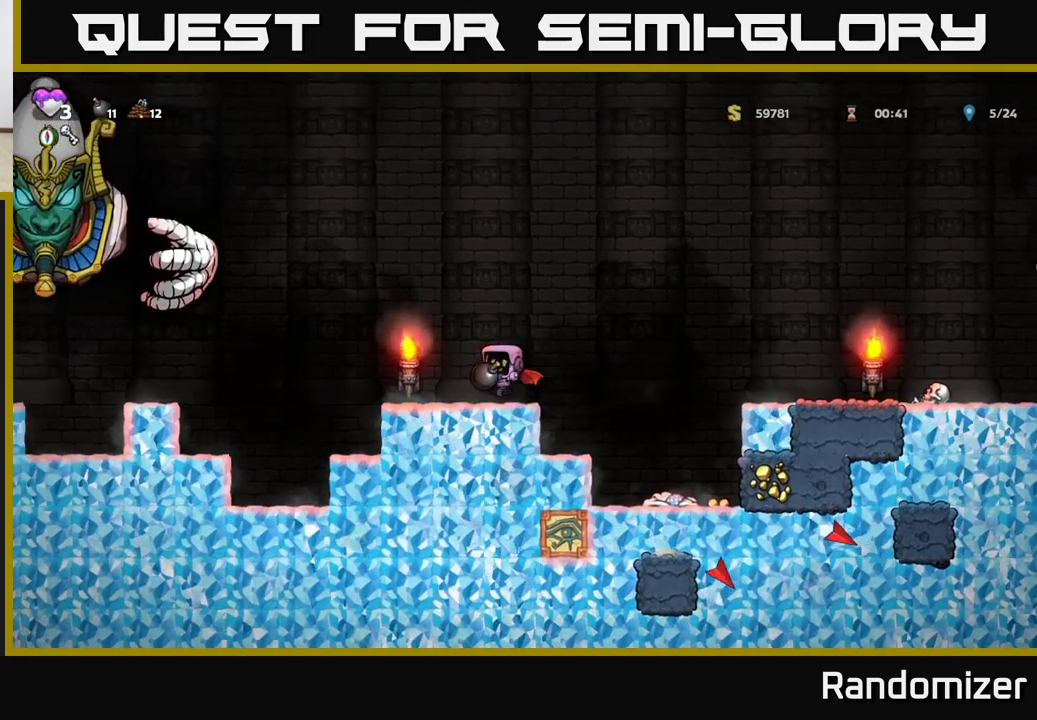
{"buttons": [], "left_stick": "left", "events": [[200, "A", "down"], [317, "left_stick", "right"], [350, "A", "up"], [500, "left_stick", "left"]]}
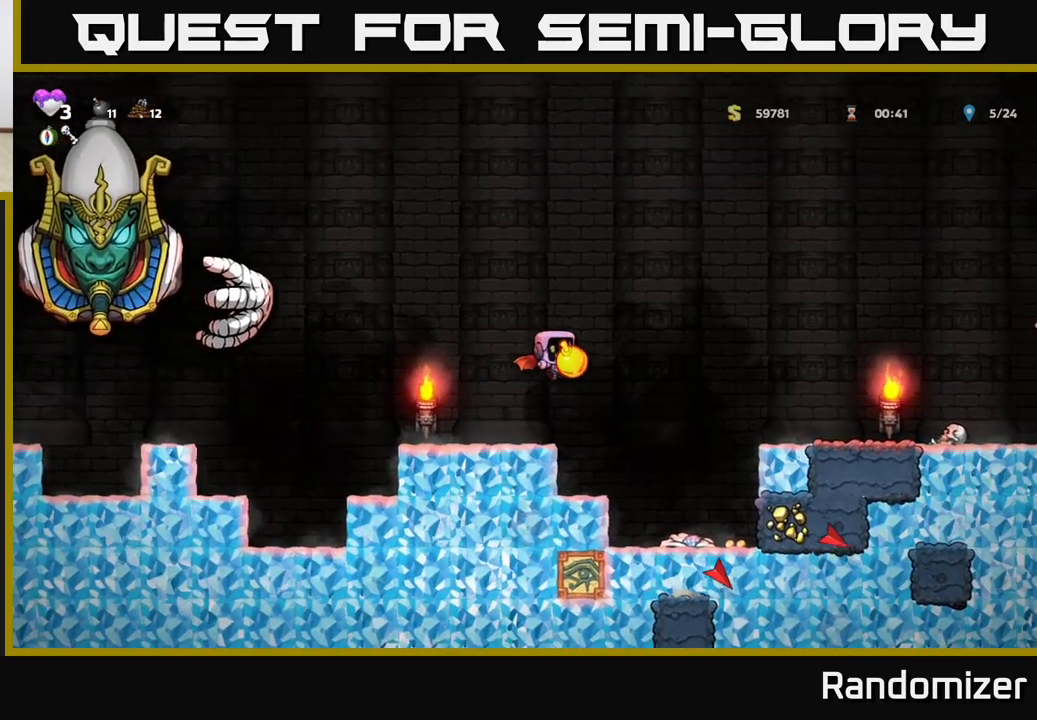
{"buttons": ["A"], "left_stick": "center", "events": [[117, "left_stick", "center"], [433, "A", "down"]]}
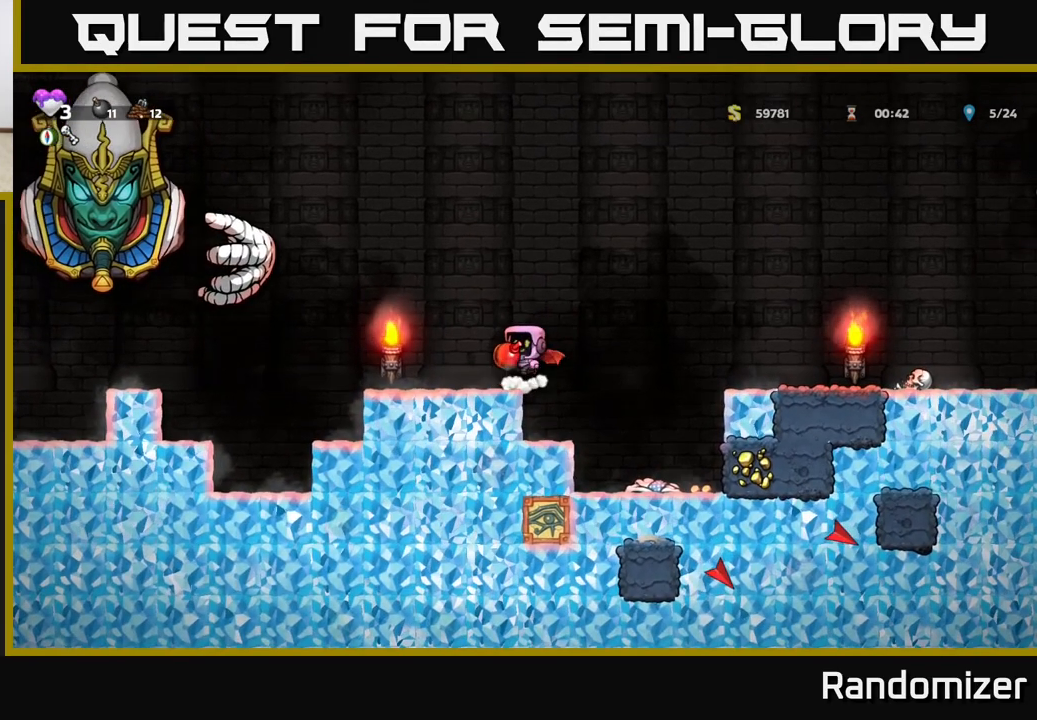
{"buttons": [], "left_stick": "right", "events": [[50, "A", "up"], [200, "A", "down"], [283, "A", "up"], [333, "X", "down"], [383, "X", "up"], [467, "left_stick", "right"]]}
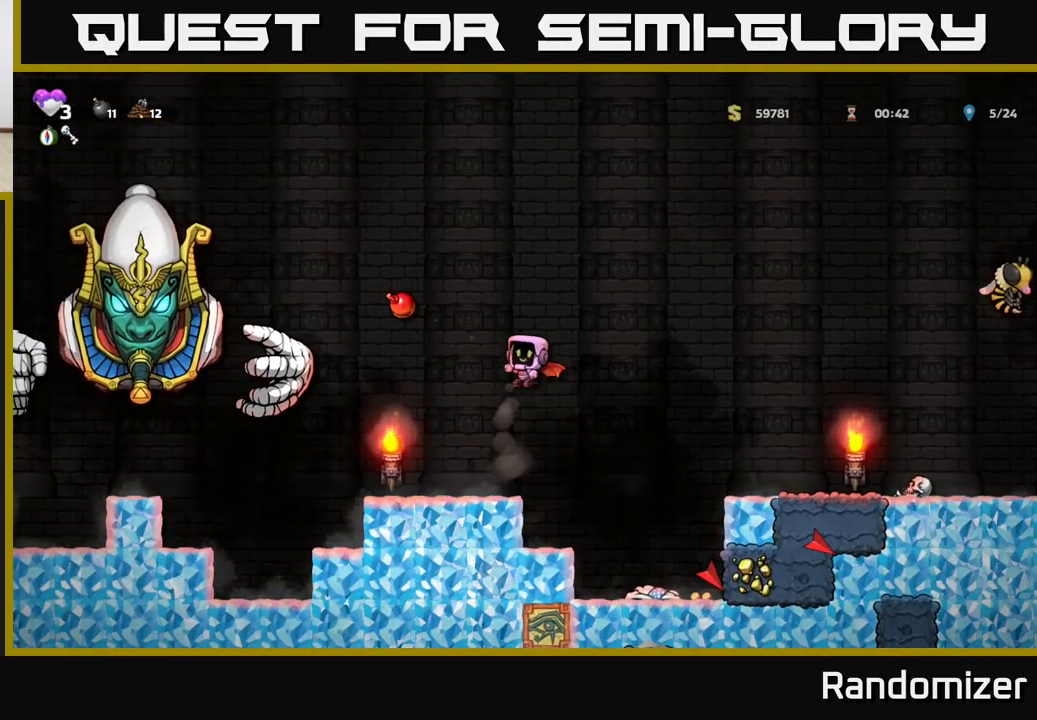
{"buttons": ["A"], "left_stick": "center", "events": [[167, "left_stick", "up-left"], [217, "left_stick", "left"], [400, "left_stick", "center"], [467, "A", "down"]]}
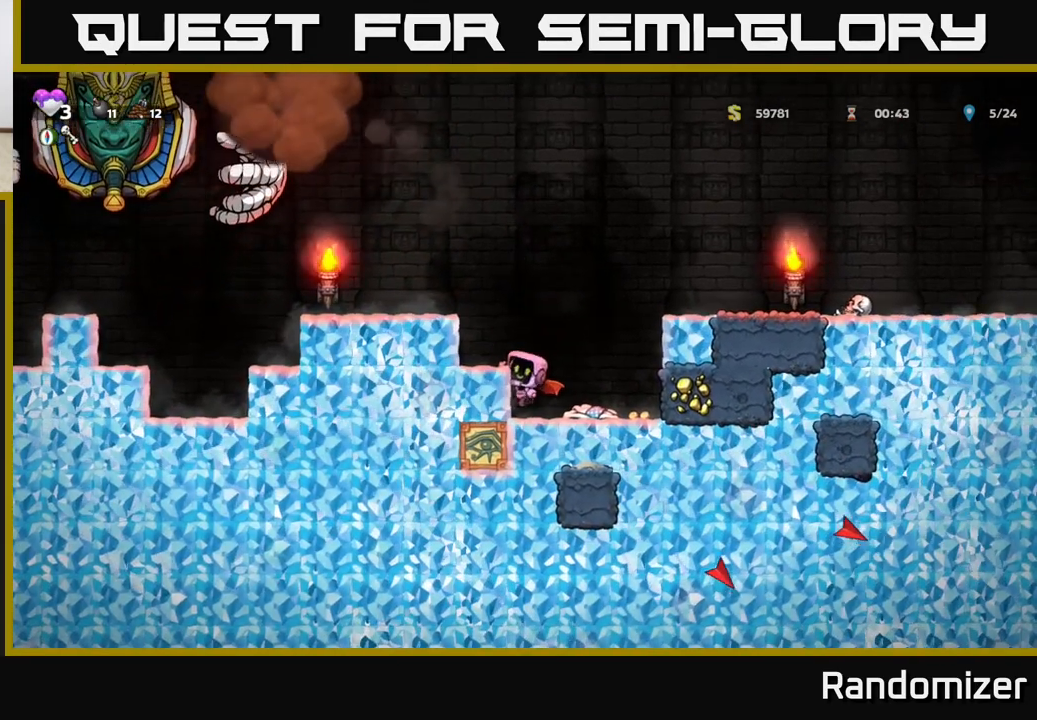
{"buttons": [], "left_stick": "right", "events": [[200, "A", "up"], [350, "A", "down"], [350, "left_stick", "right"], [450, "A", "up"]]}
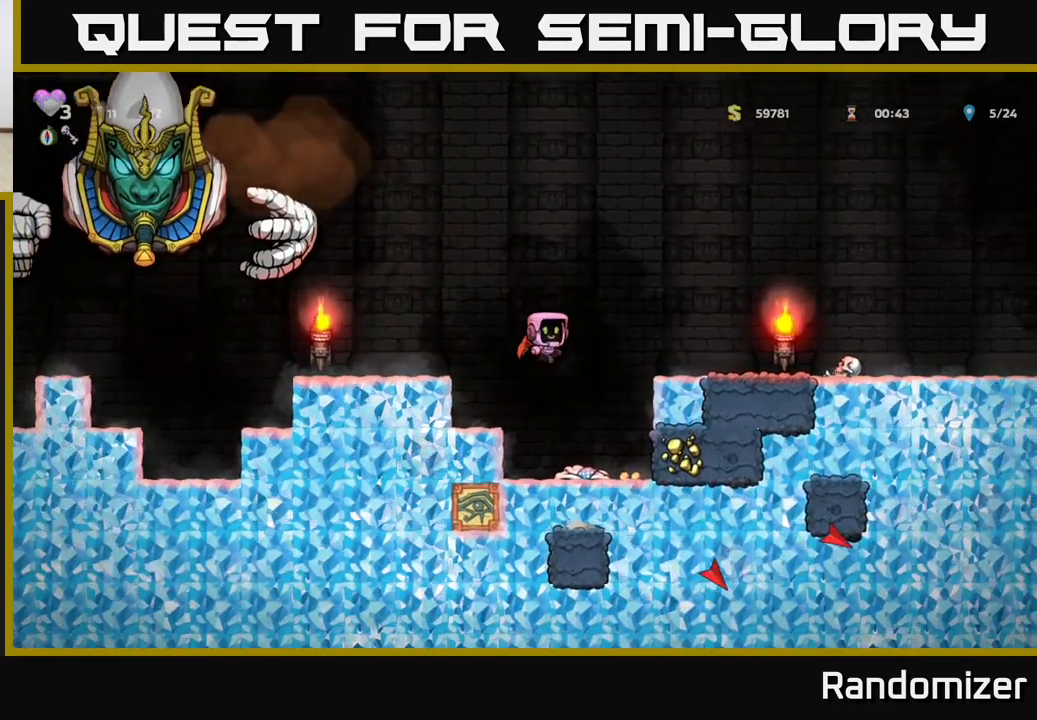
{"buttons": [], "left_stick": "right", "events": [[17, "A", "down"], [117, "A", "up"]]}
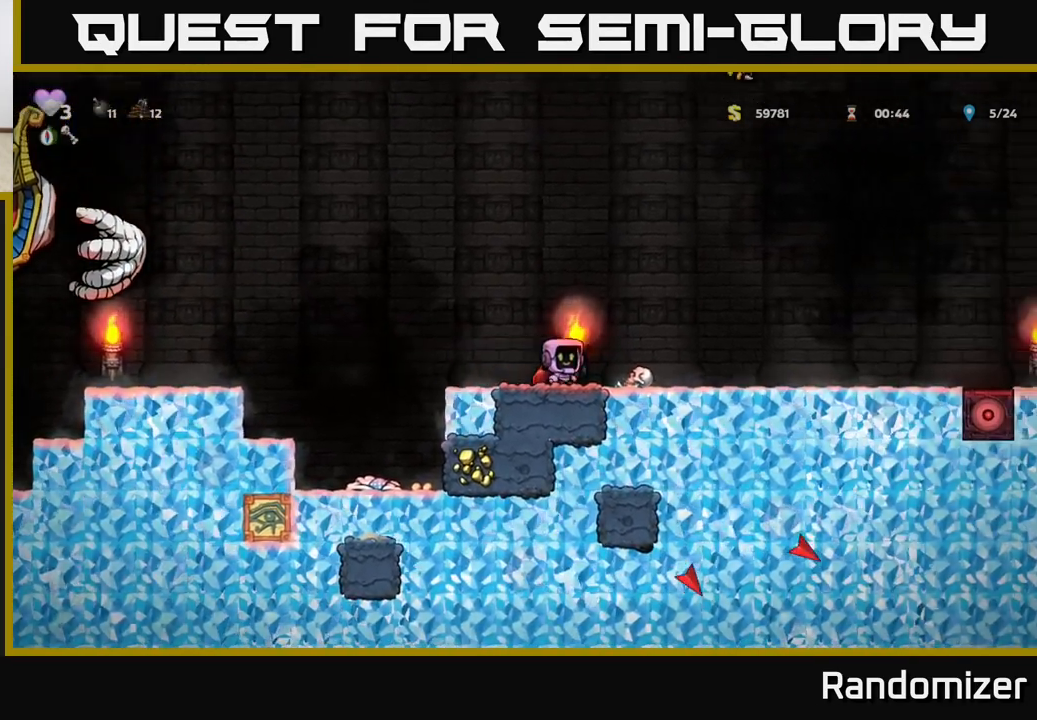
{"buttons": [], "left_stick": "down", "events": [[33, "left_stick", "left"], [167, "left_stick", "center"], [467, "left_stick", "down"]]}
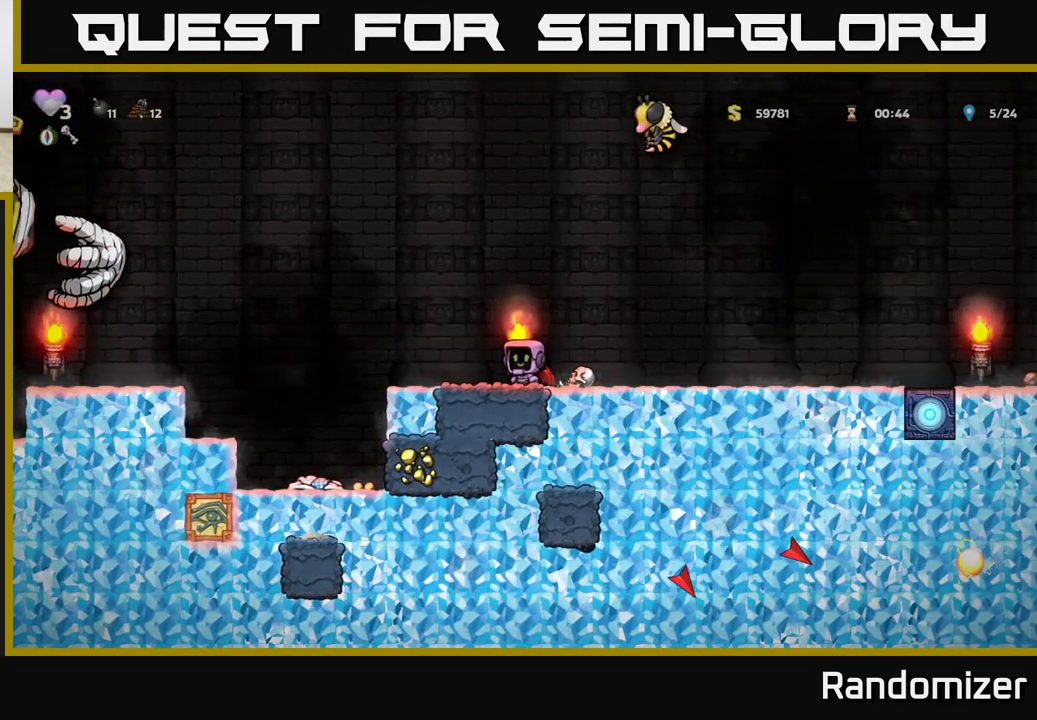
{"buttons": [], "left_stick": "left", "events": [[83, "L1", "down"], [200, "L1", "up"], [250, "left_stick", "center"], [317, "left_stick", "left"]]}
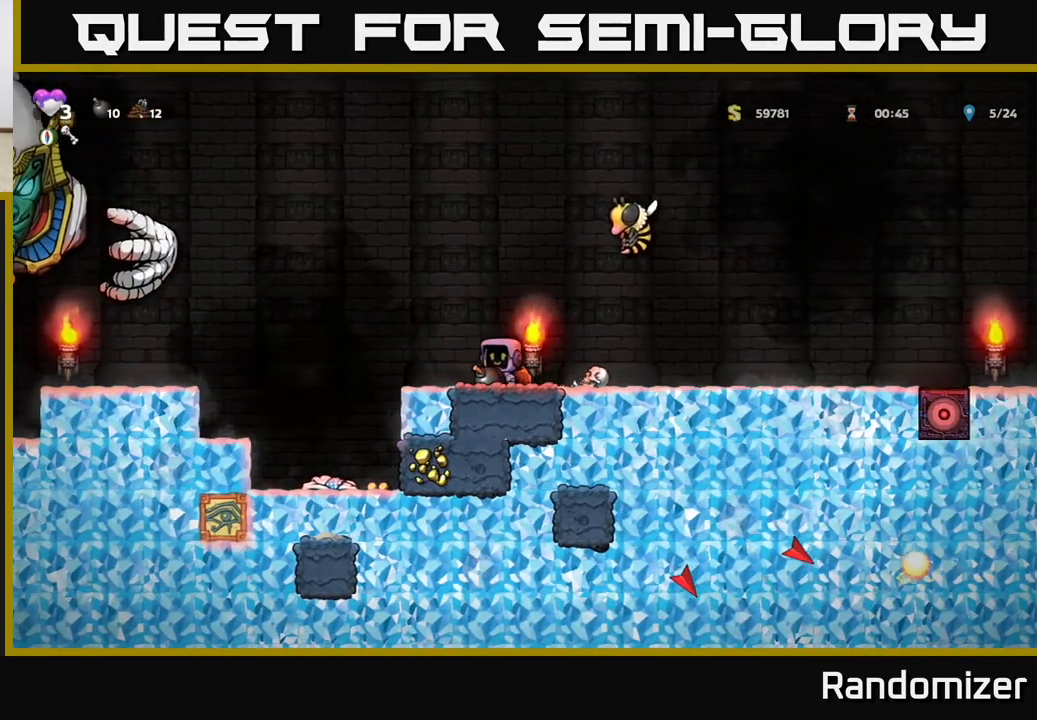
{"buttons": [], "left_stick": "center", "events": [[50, "X", "down"], [50, "left_stick", "down"], [117, "X", "up"], [150, "left_stick", "center"]]}